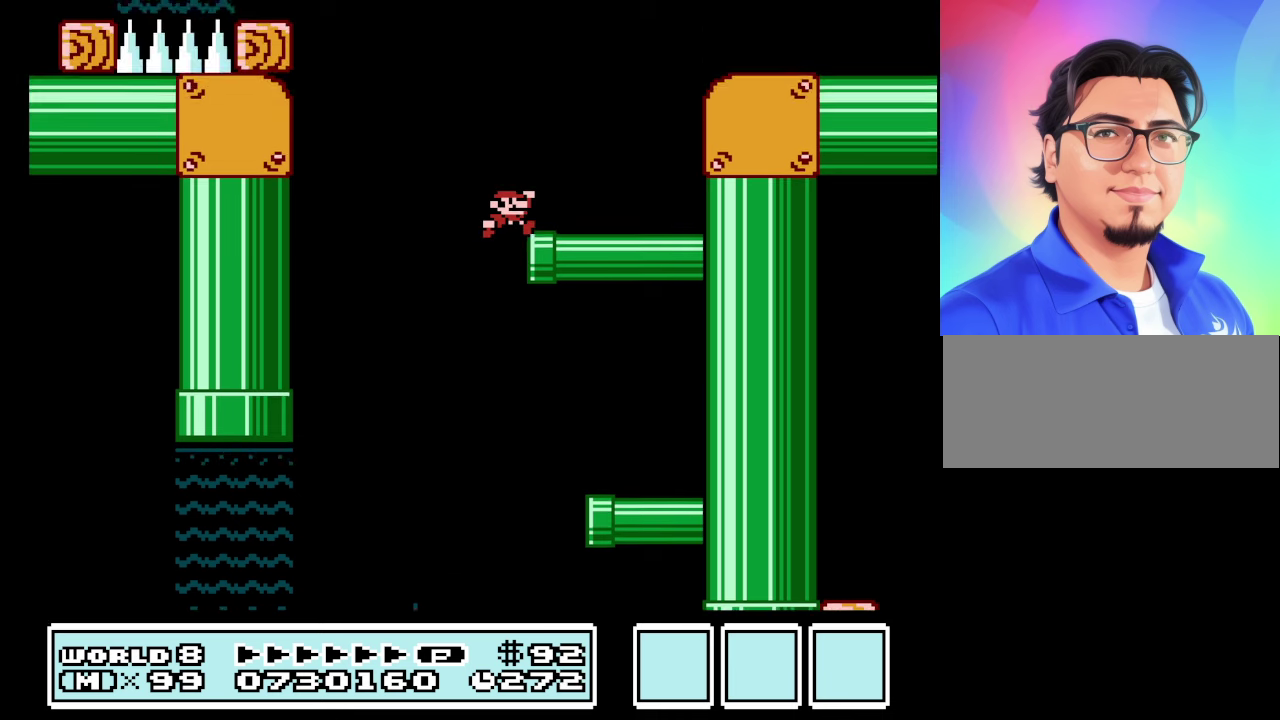
Gameplay with a controller (Nintendo layout); each line is a JSON object with the inputs held at the frame after it. "events" lists button and stick changes between this image and that frame as [ms after this image, input, new state], when the widget could be followed in between. Not read: L3 R3.
{"buttons": ["A", "B", "DPAD_RIGHT"], "events": []}
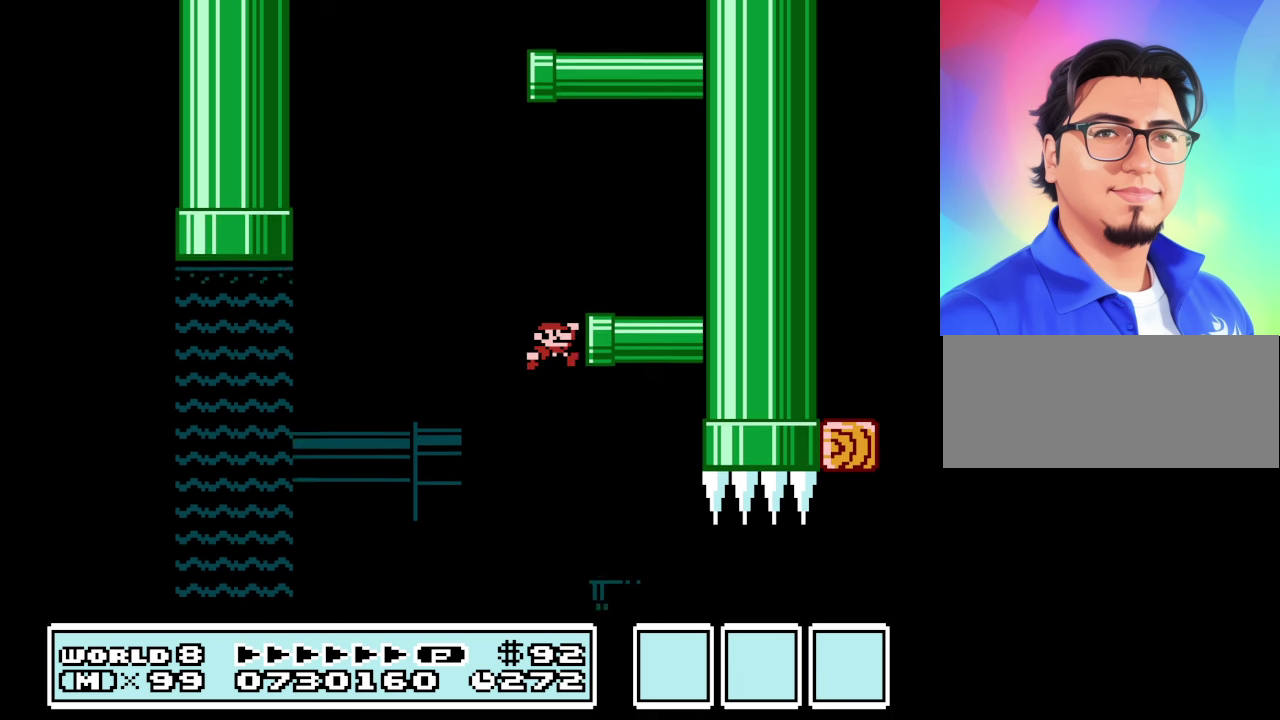
{"buttons": ["B", "DPAD_RIGHT"], "events": [[467, "A", "up"]]}
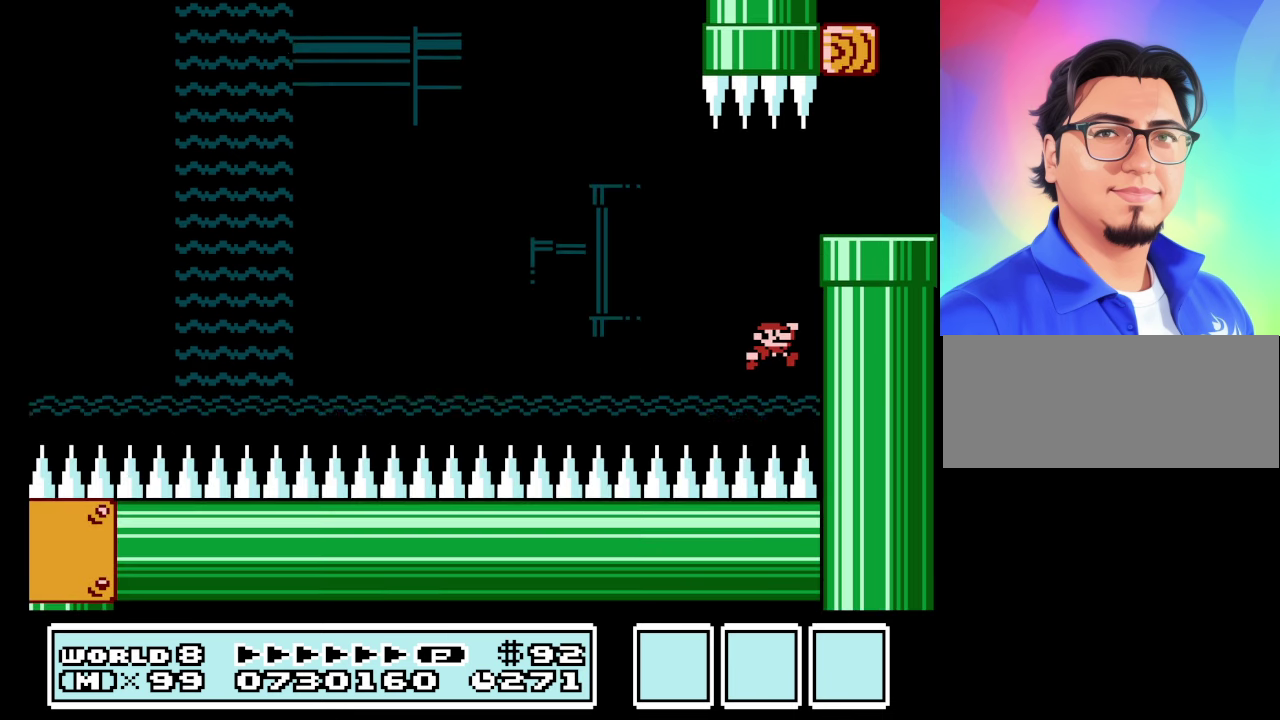
{"buttons": ["A", "B", "DPAD_UP", "DPAD_RIGHT"], "events": [[100, "A", "down"], [100, "DPAD_UP", "down"]]}
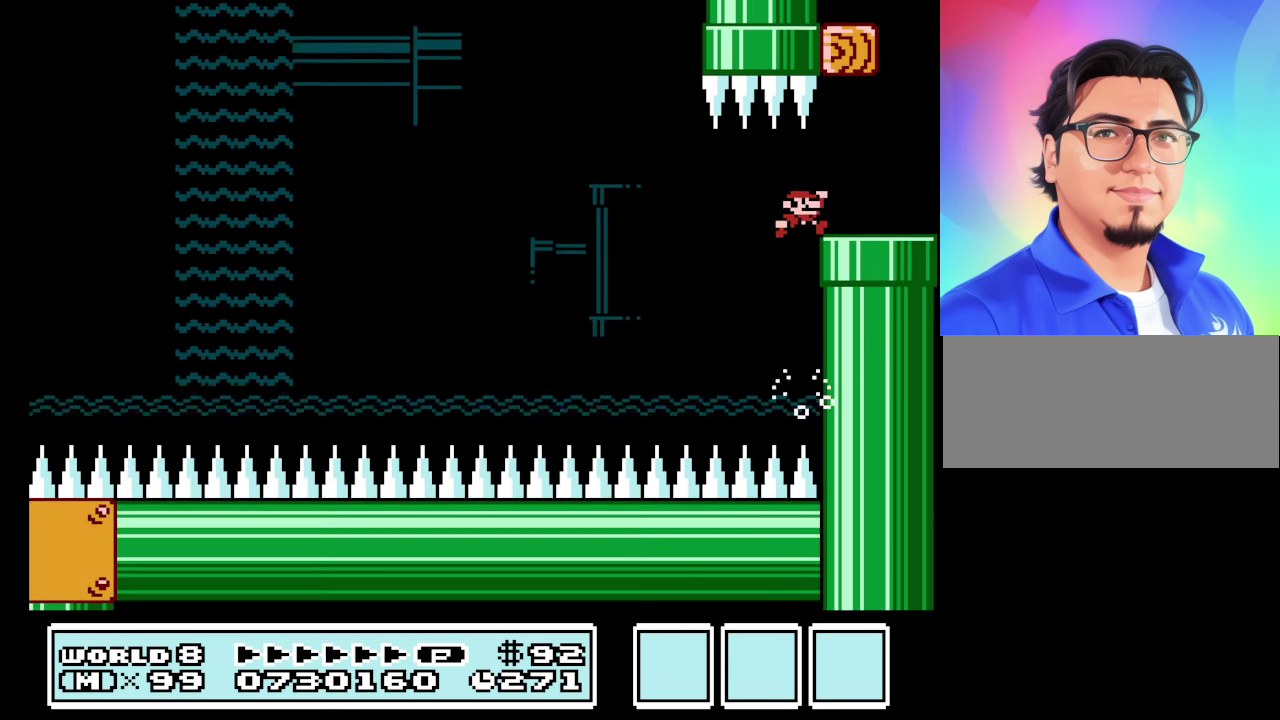
{"buttons": ["A", "B", "DPAD_RIGHT"], "events": [[67, "A", "up"], [67, "DPAD_UP", "up"], [500, "A", "down"]]}
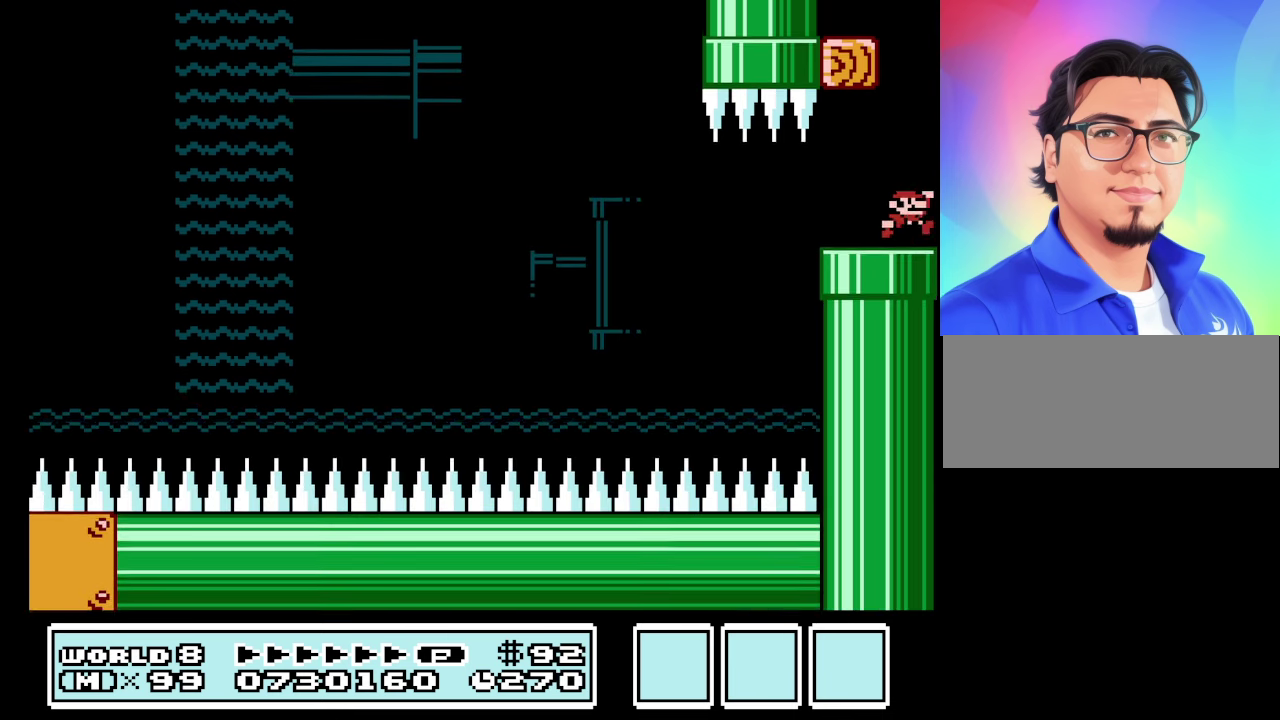
{"buttons": ["B", "DPAD_RIGHT"], "events": [[367, "A", "up"]]}
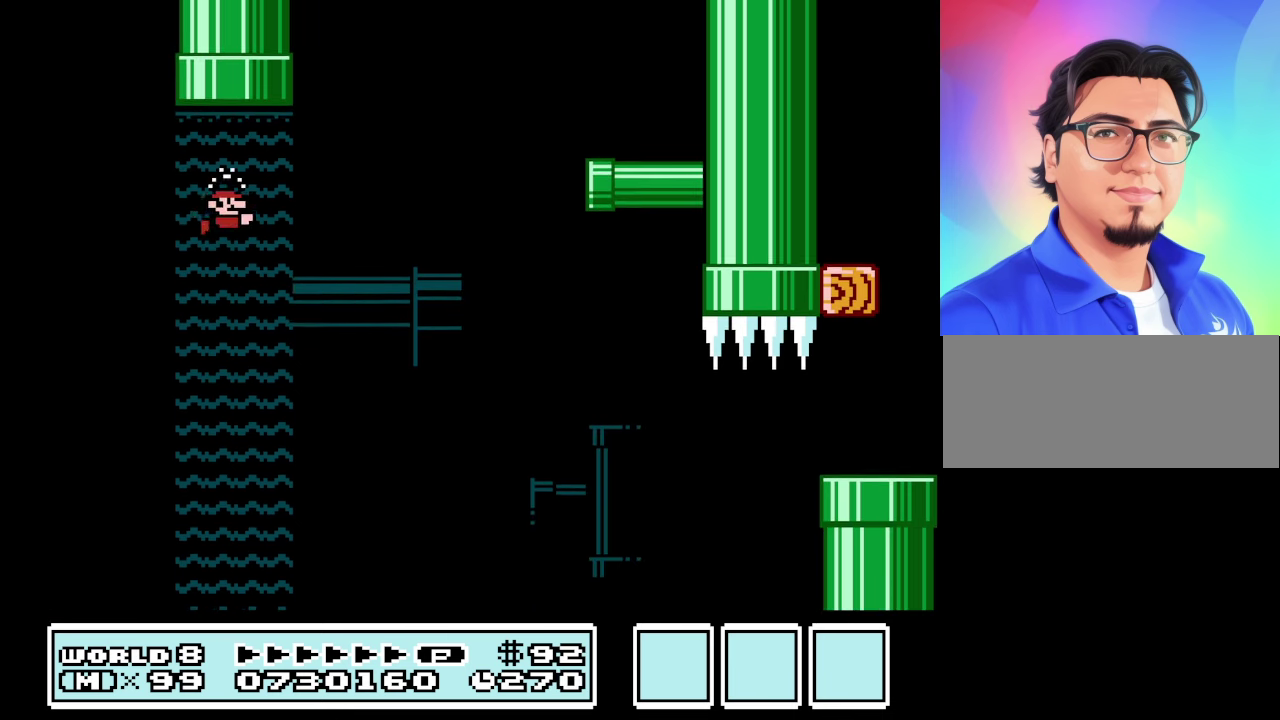
{"buttons": ["B", "DPAD_RIGHT"], "events": [[33, "A", "down"], [33, "DPAD_UP", "down"], [300, "DPAD_UP", "up"], [333, "A", "up"]]}
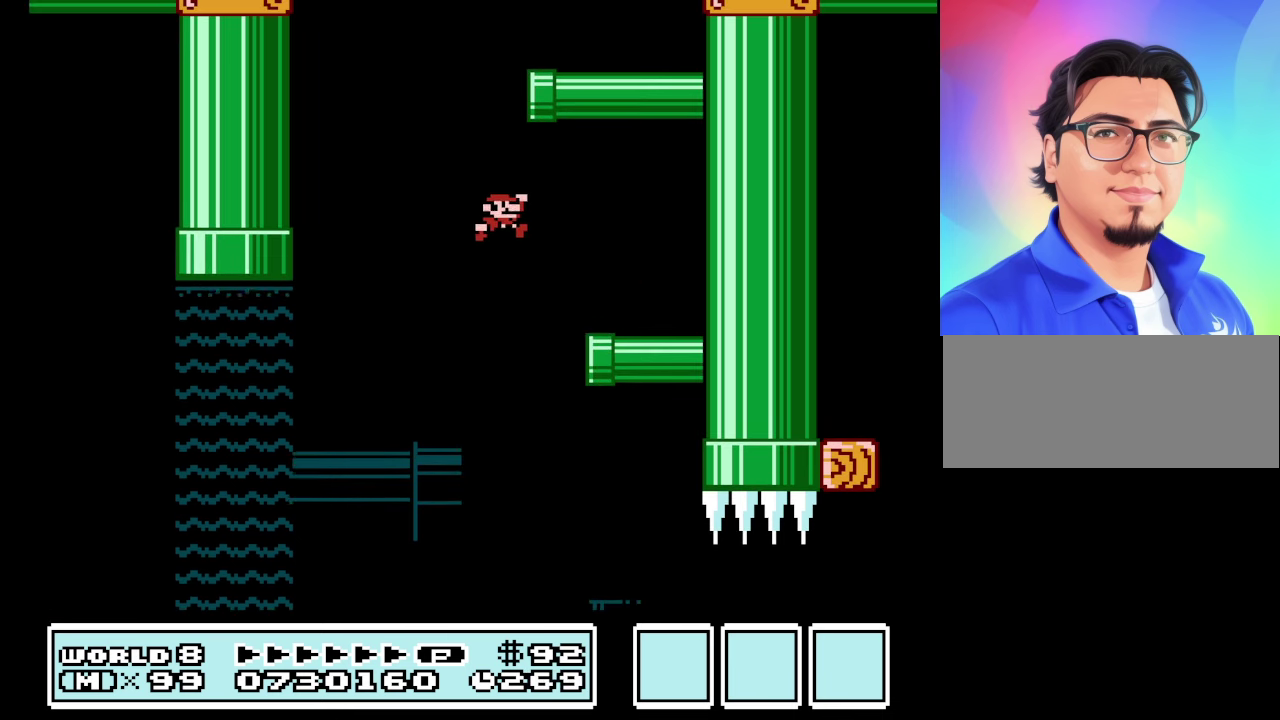
{"buttons": ["B"], "events": [[367, "DPAD_RIGHT", "up"], [400, "A", "down"], [500, "A", "up"]]}
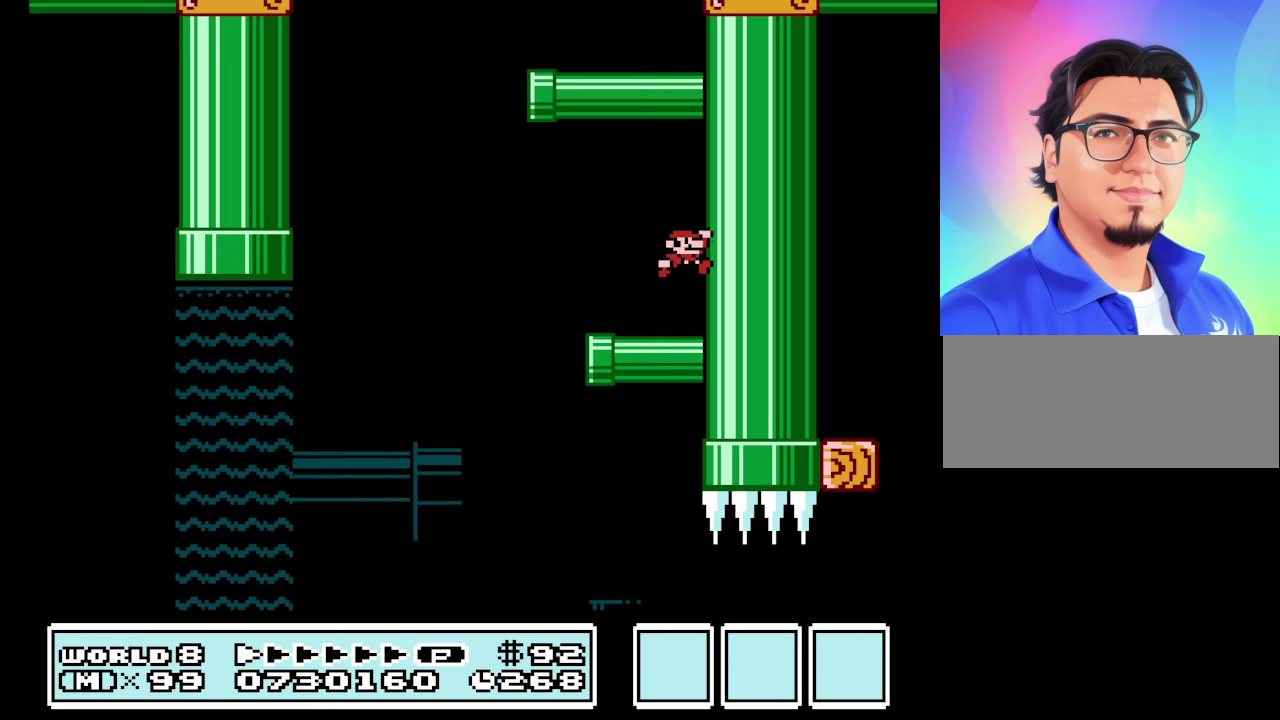
{"buttons": ["B", "DPAD_LEFT"], "events": [[133, "DPAD_LEFT", "down"]]}
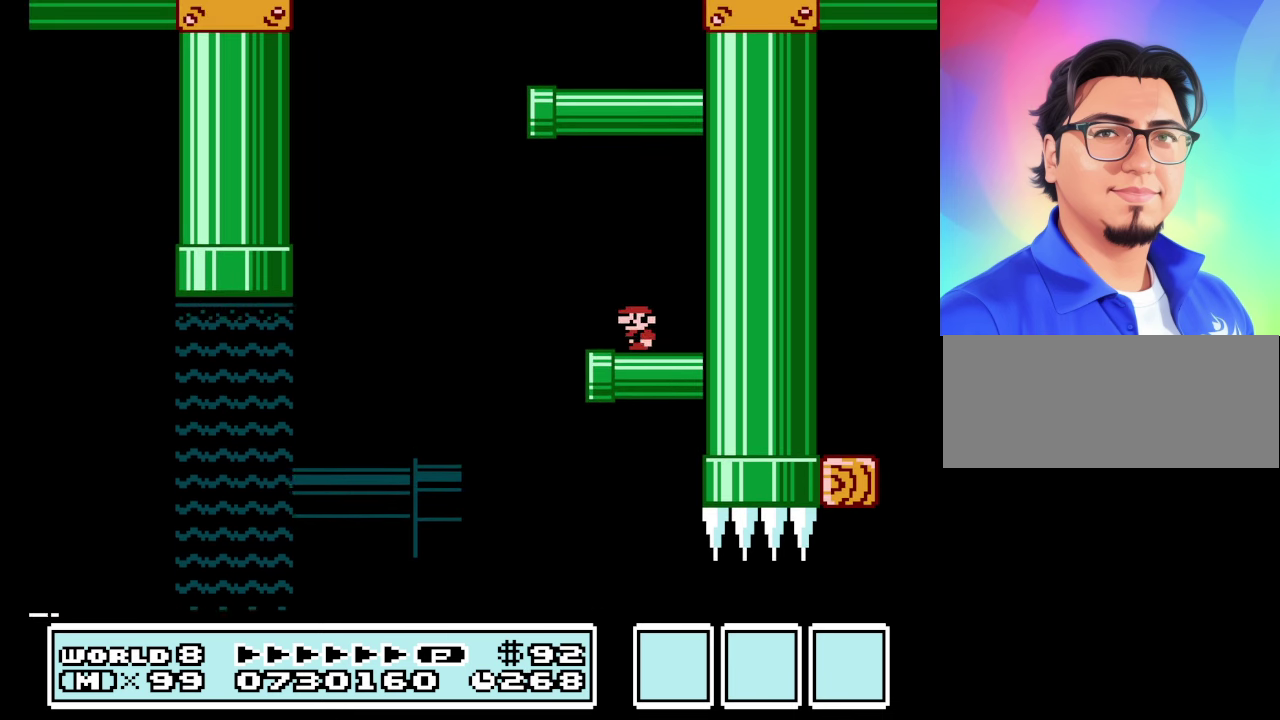
{"buttons": ["A", "B", "DPAD_RIGHT"], "events": [[100, "A", "down"], [200, "DPAD_LEFT", "up"], [200, "DPAD_RIGHT", "down"]]}
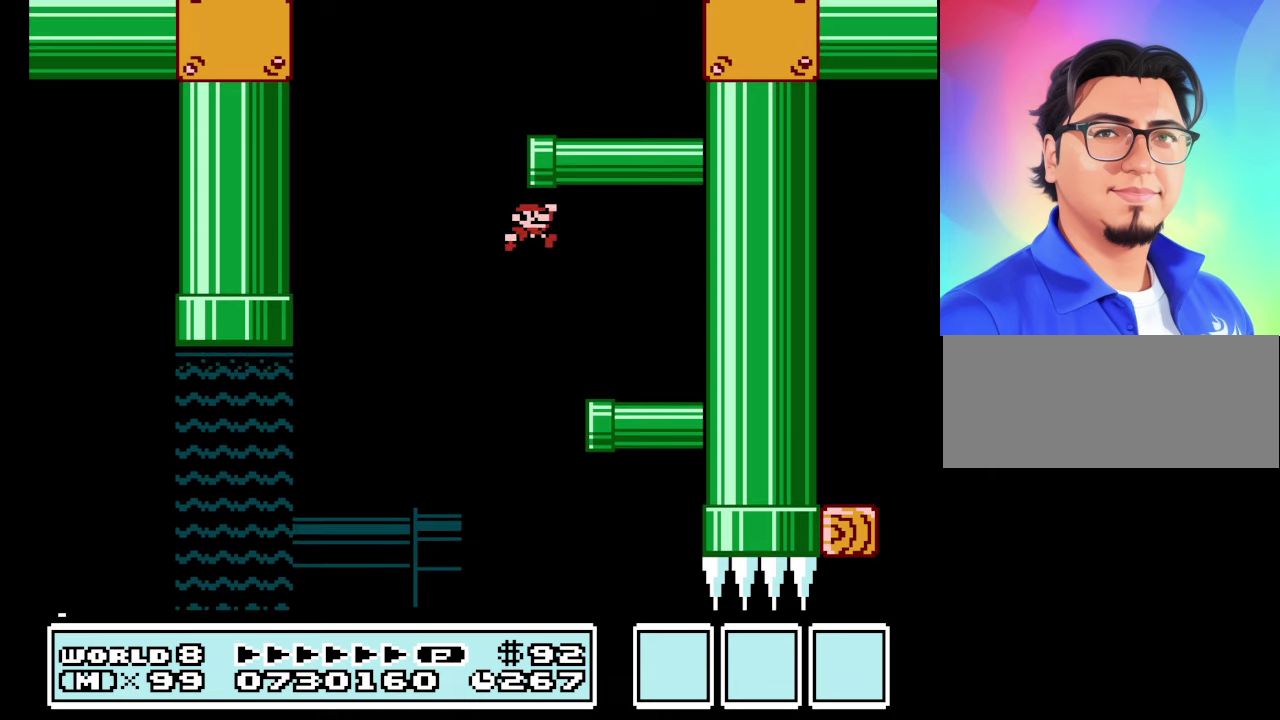
{"buttons": ["B", "DPAD_RIGHT"], "events": [[500, "A", "up"]]}
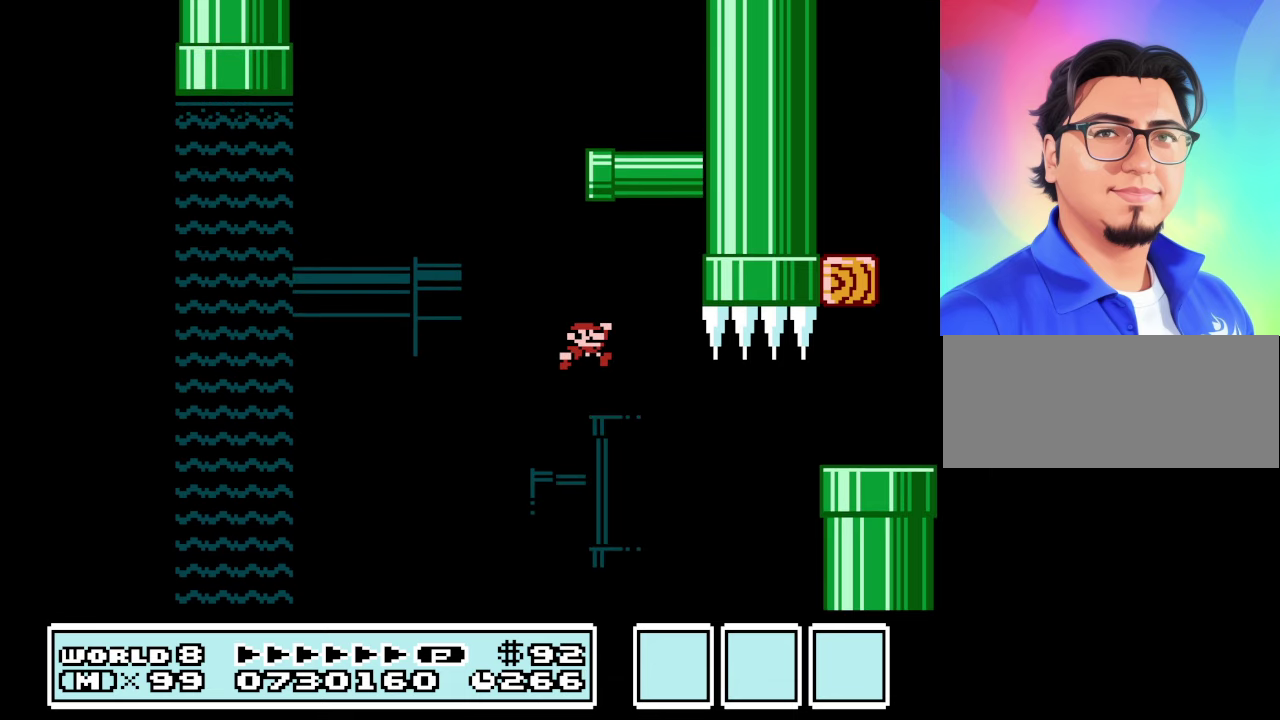
{"buttons": ["A", "B", "DPAD_UP", "DPAD_RIGHT"], "events": [[434, "A", "down"], [434, "DPAD_UP", "down"]]}
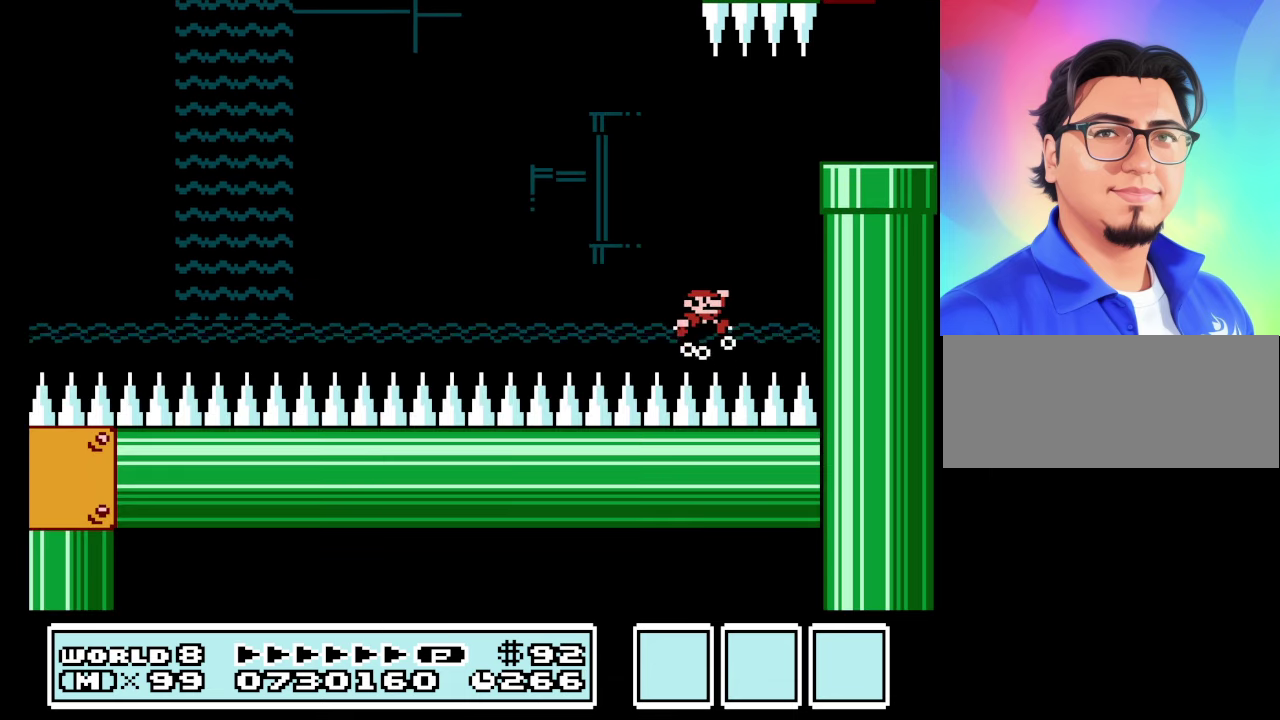
{"buttons": ["A", "B", "DPAD_RIGHT"], "events": [[500, "DPAD_UP", "up"]]}
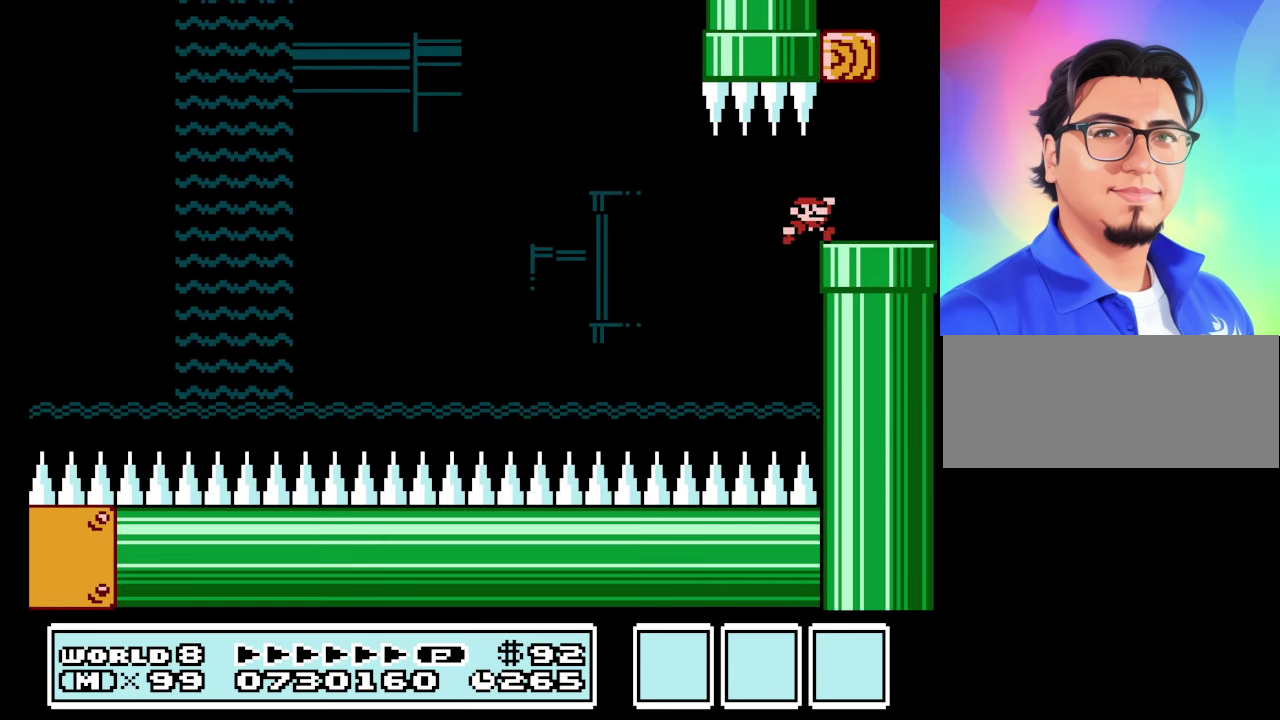
{"buttons": ["B", "DPAD_RIGHT"], "events": [[34, "A", "up"], [34, "DPAD_LEFT", "down"], [34, "DPAD_RIGHT", "up"], [400, "DPAD_LEFT", "up"], [400, "DPAD_RIGHT", "down"]]}
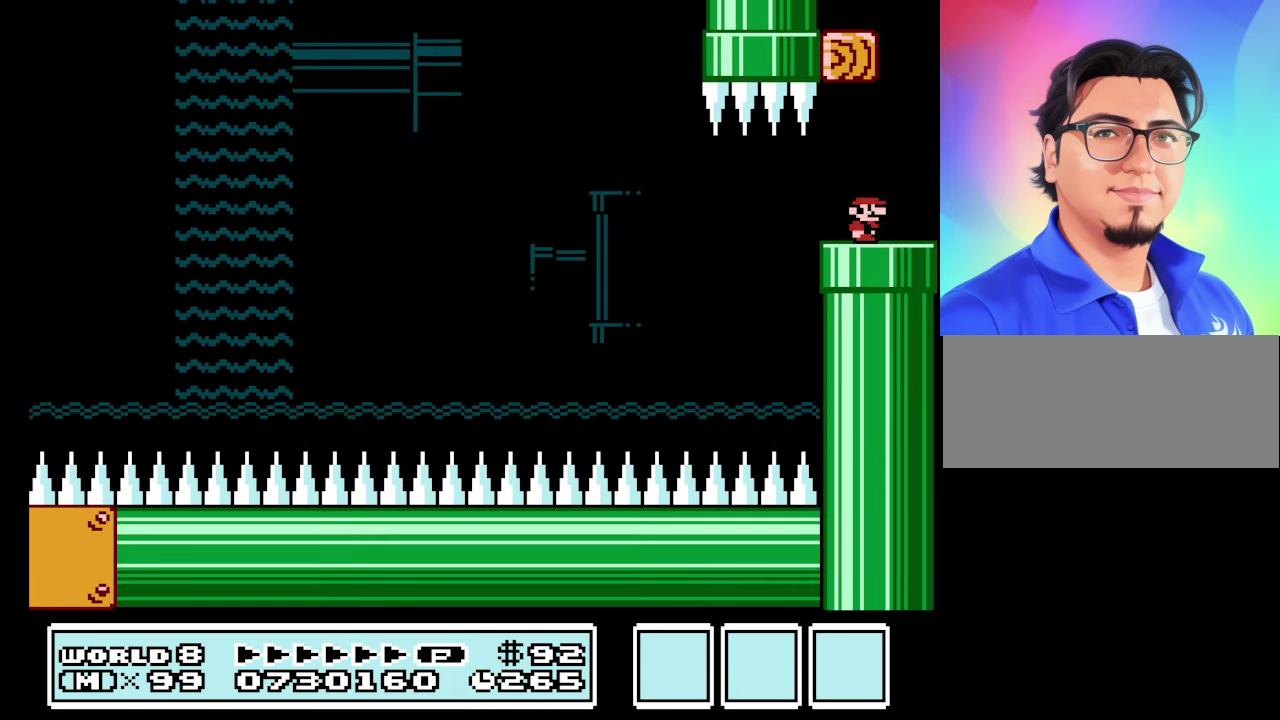
{"buttons": ["A", "B", "DPAD_LEFT"], "events": [[134, "A", "down"], [200, "DPAD_RIGHT", "up"], [234, "DPAD_LEFT", "down"]]}
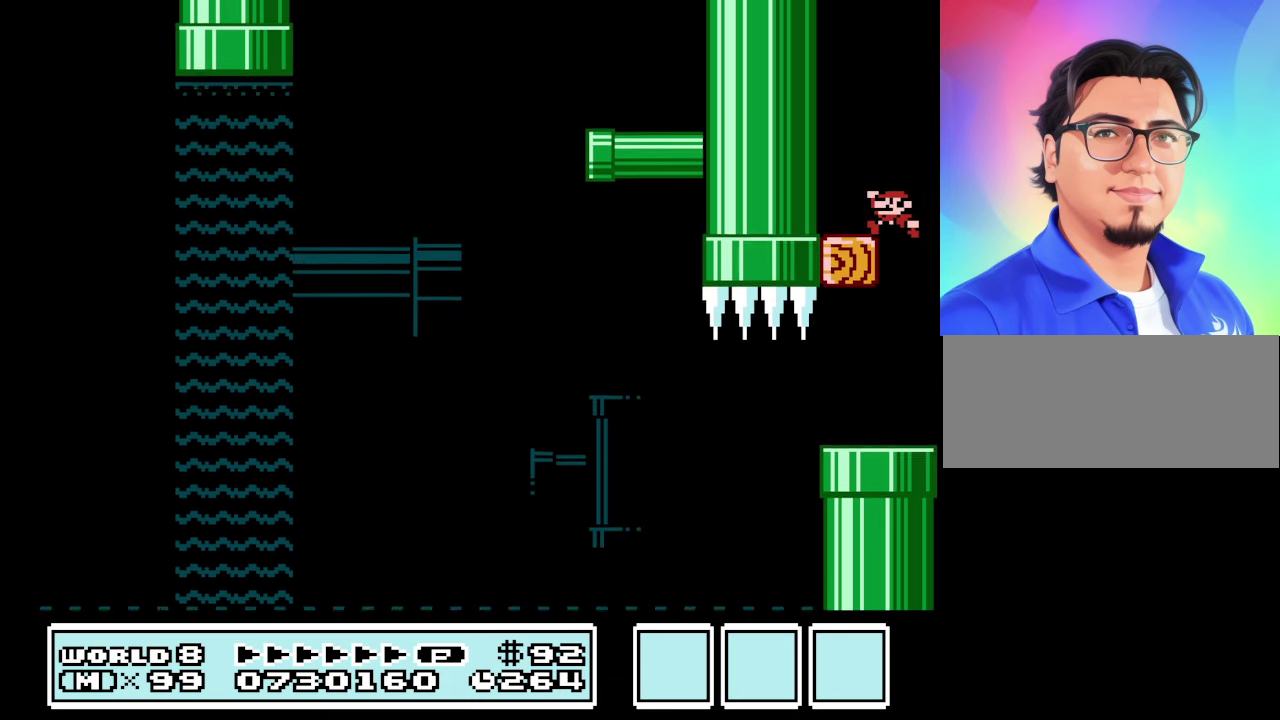
{"buttons": ["B", "DPAD_RIGHT"], "events": [[200, "A", "up"], [300, "DPAD_LEFT", "up"], [400, "DPAD_RIGHT", "down"]]}
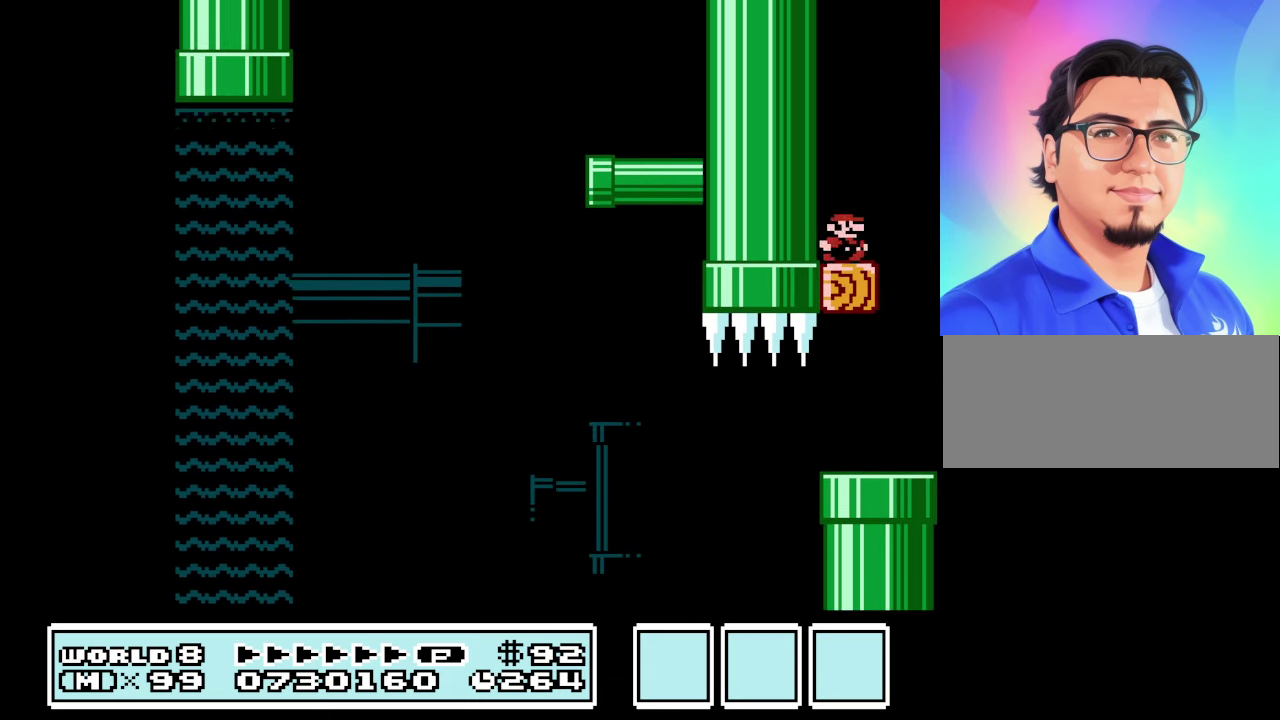
{"buttons": ["B", "DPAD_RIGHT"], "events": [[167, "A", "down"], [300, "A", "up"]]}
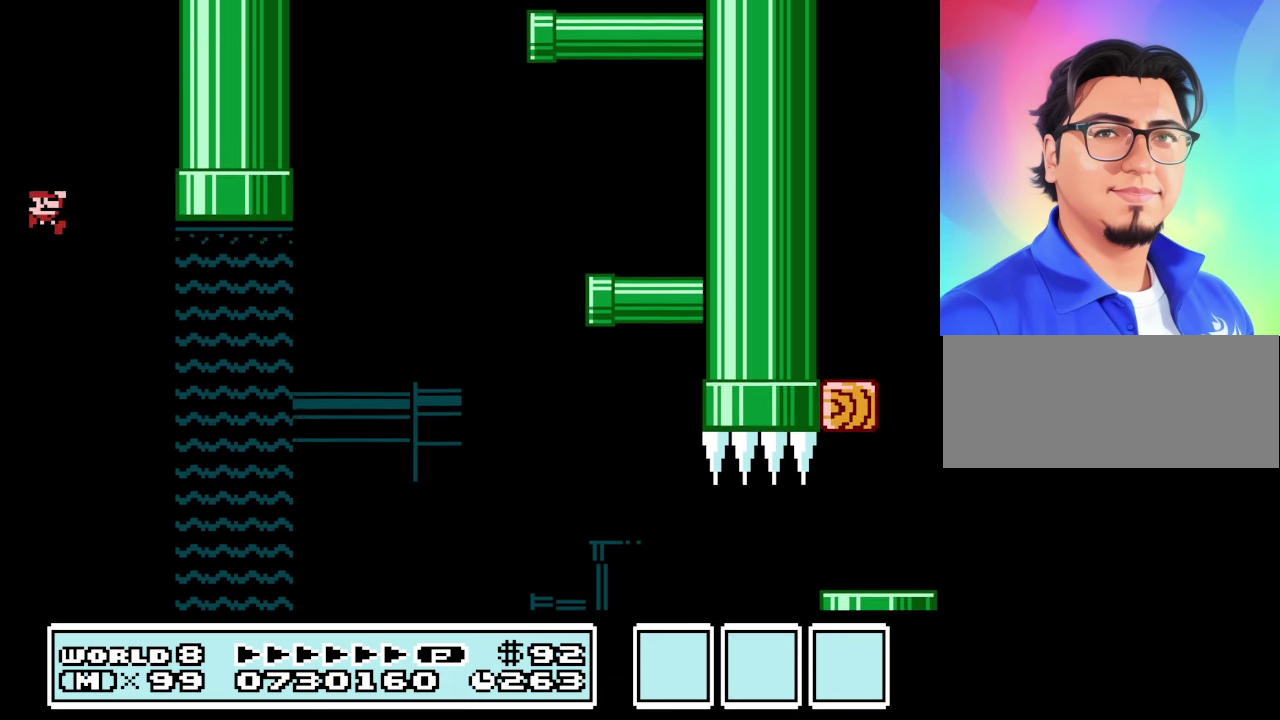
{"buttons": ["A", "B", "DPAD_UP", "DPAD_RIGHT"], "events": [[334, "A", "down"], [334, "DPAD_UP", "down"]]}
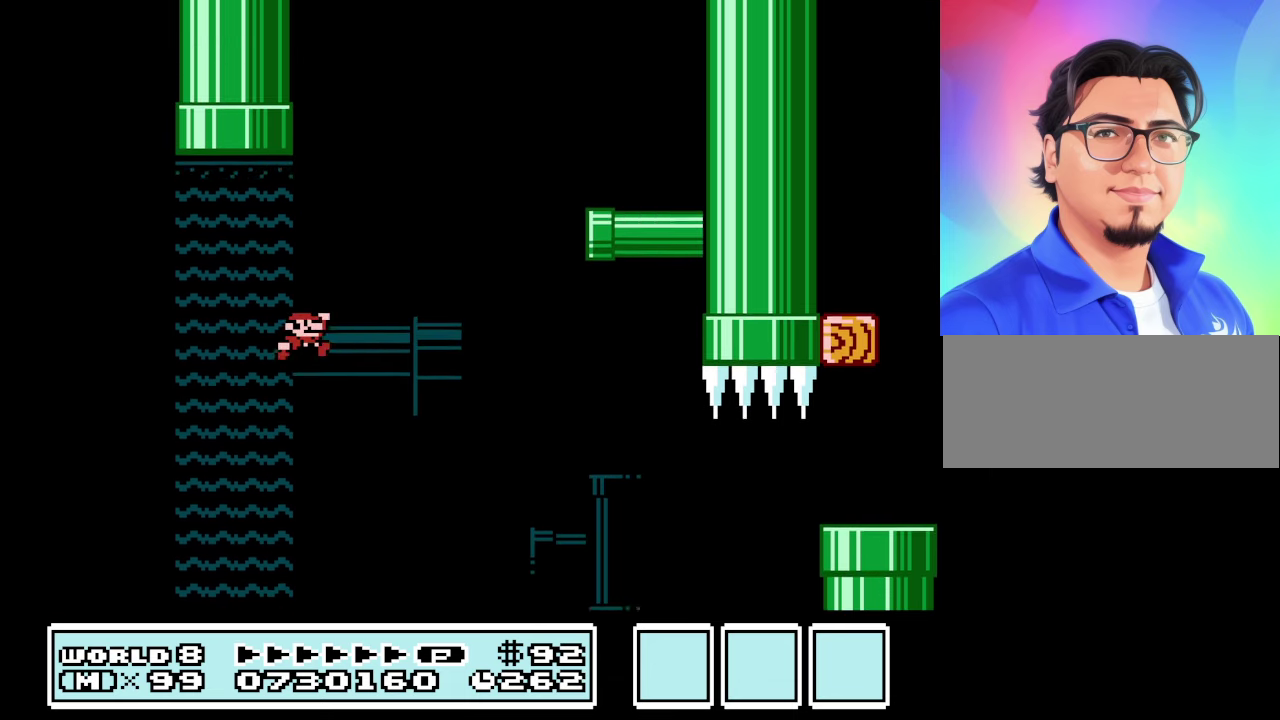
{"buttons": ["A", "B", "DPAD_UP", "DPAD_RIGHT"], "events": []}
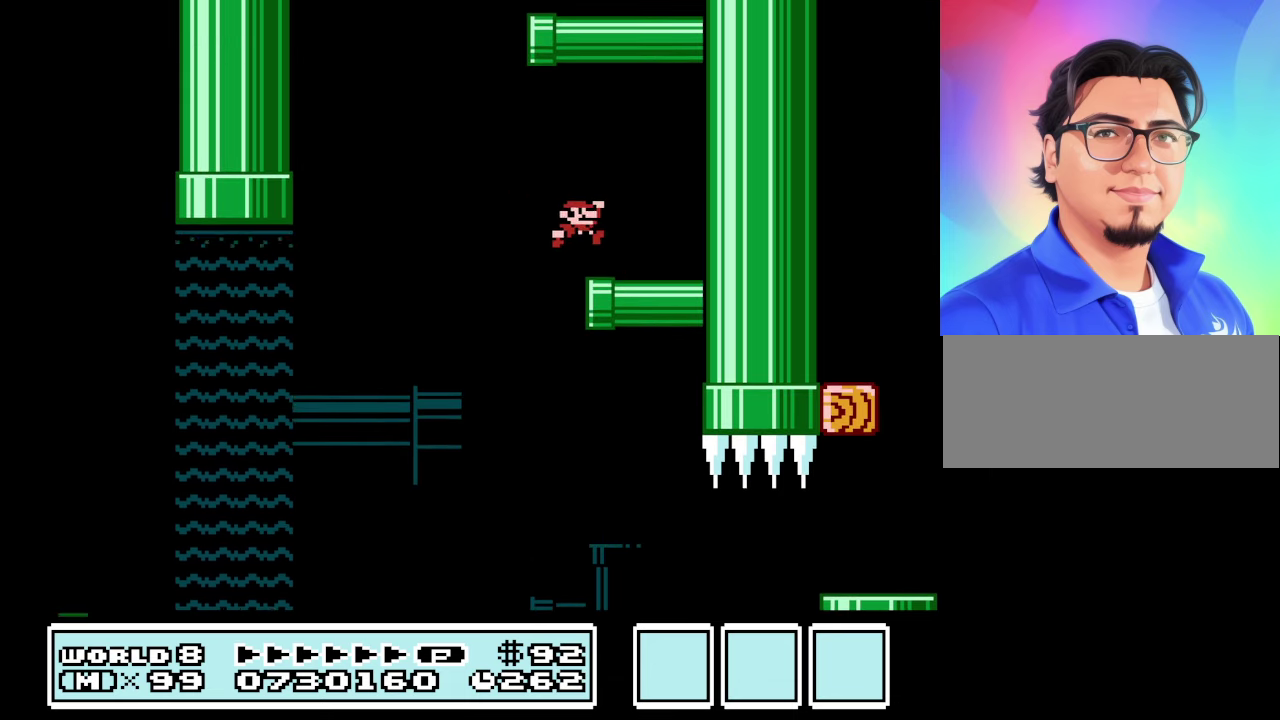
{"buttons": ["B", "DPAD_LEFT"], "events": [[67, "A", "up"], [133, "DPAD_UP", "up"], [166, "DPAD_RIGHT", "up"], [333, "DPAD_LEFT", "down"]]}
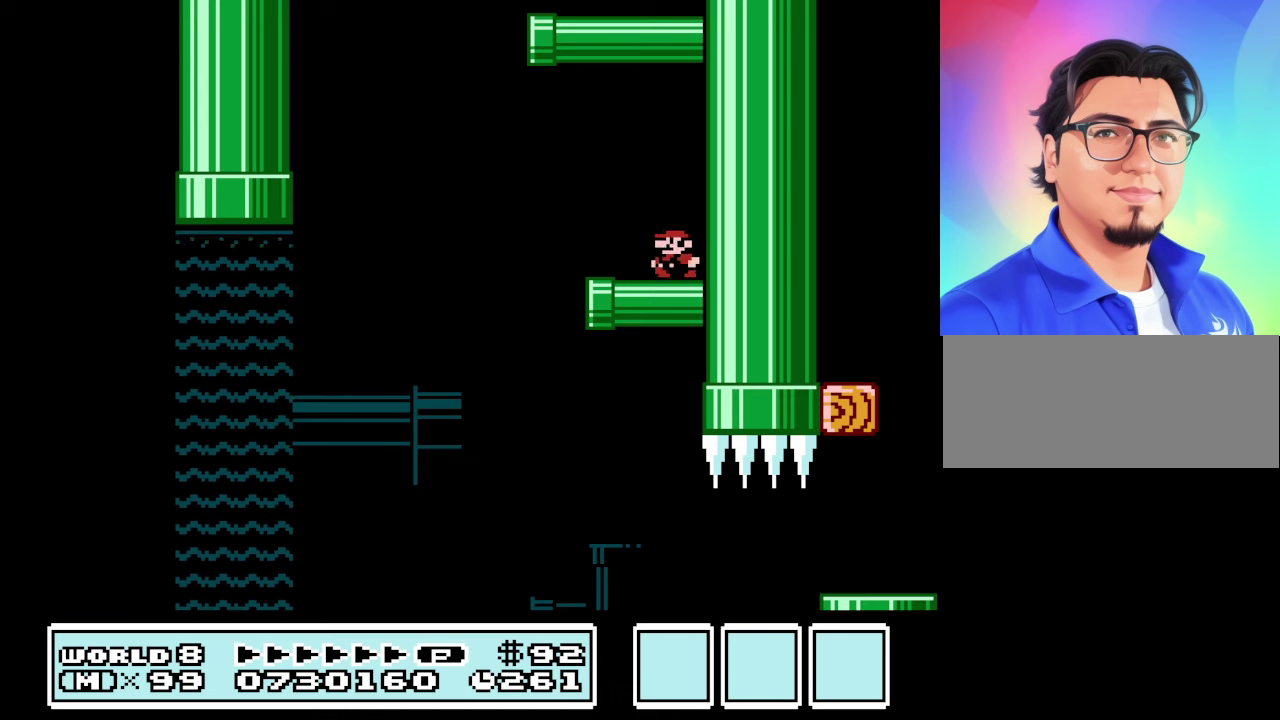
{"buttons": ["A", "B", "DPAD_RIGHT"], "events": [[333, "A", "down"], [400, "DPAD_LEFT", "up"], [433, "DPAD_RIGHT", "down"]]}
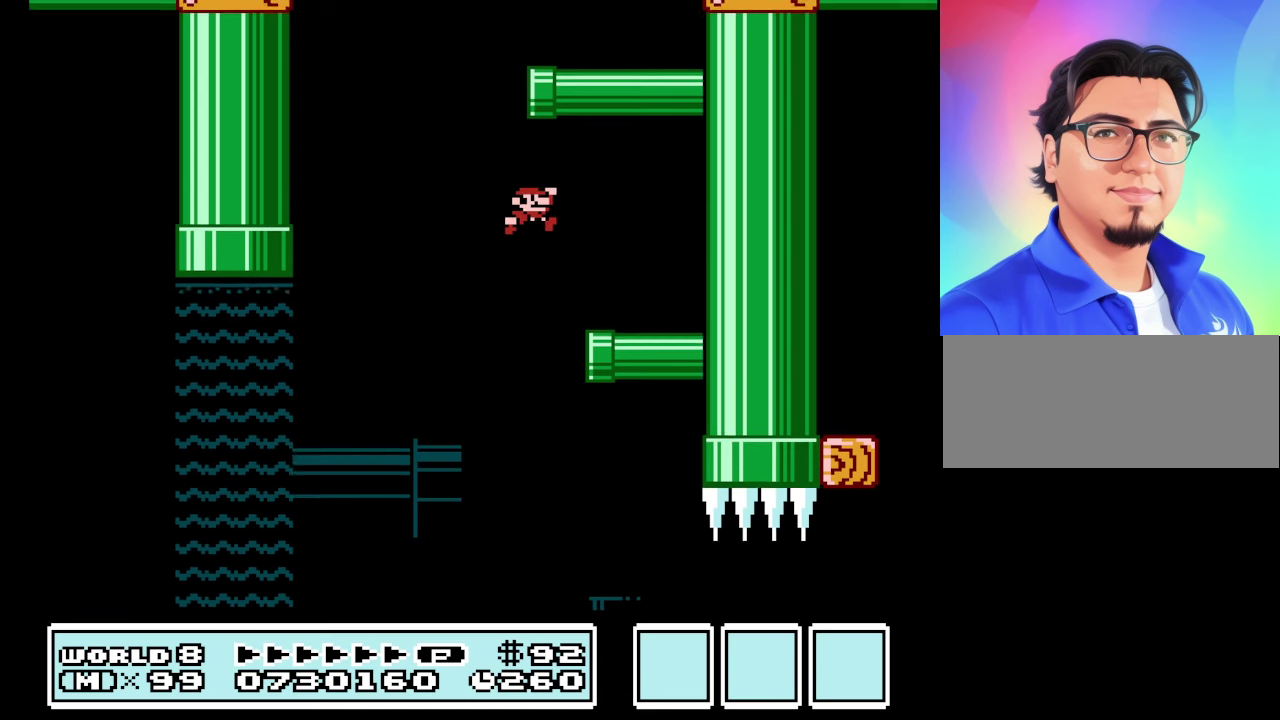
{"buttons": ["A", "B", "DPAD_RIGHT"], "events": []}
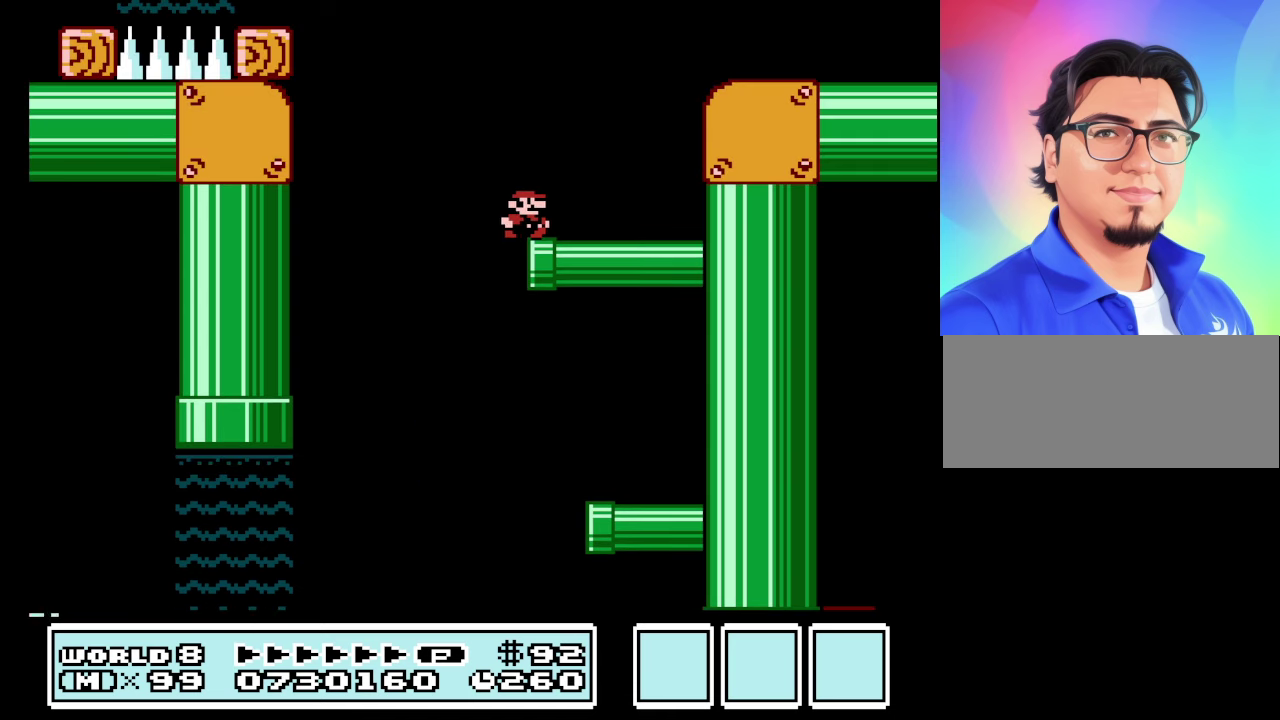
{"buttons": ["A", "B", "DPAD_RIGHT"], "events": []}
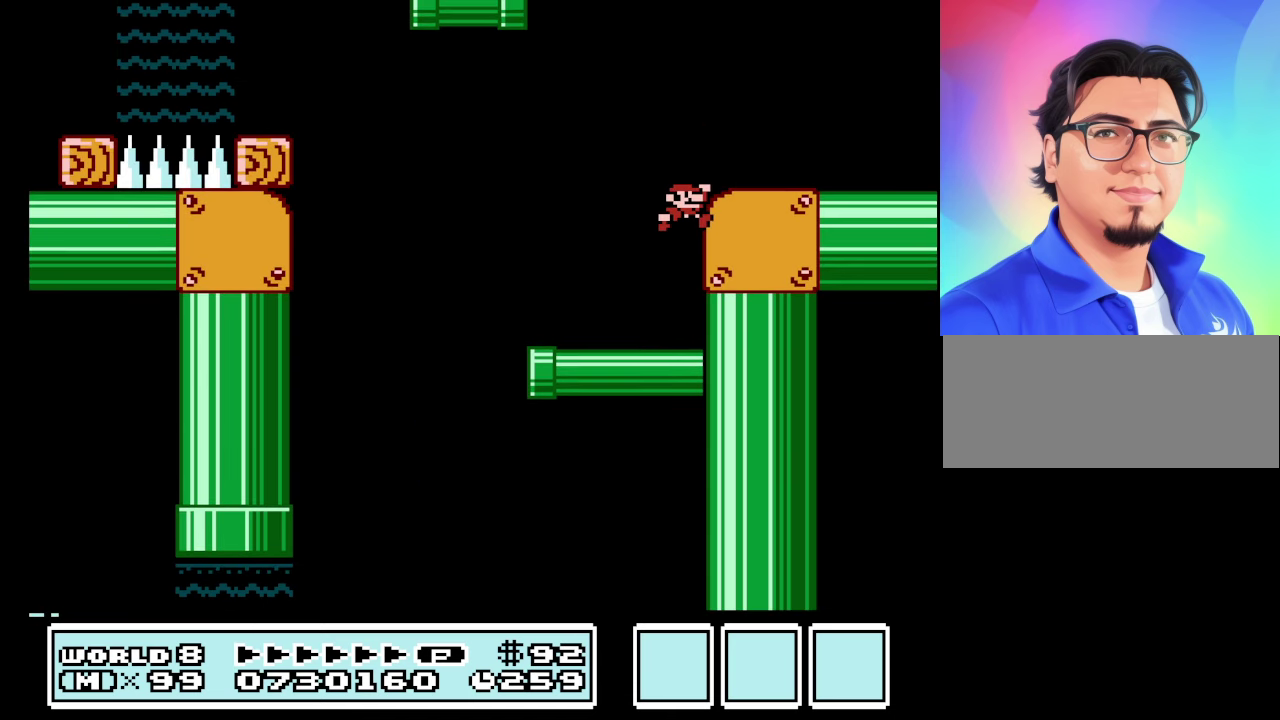
{"buttons": ["B", "DPAD_LEFT"], "events": [[166, "A", "up"], [400, "DPAD_LEFT", "down"], [400, "DPAD_RIGHT", "up"]]}
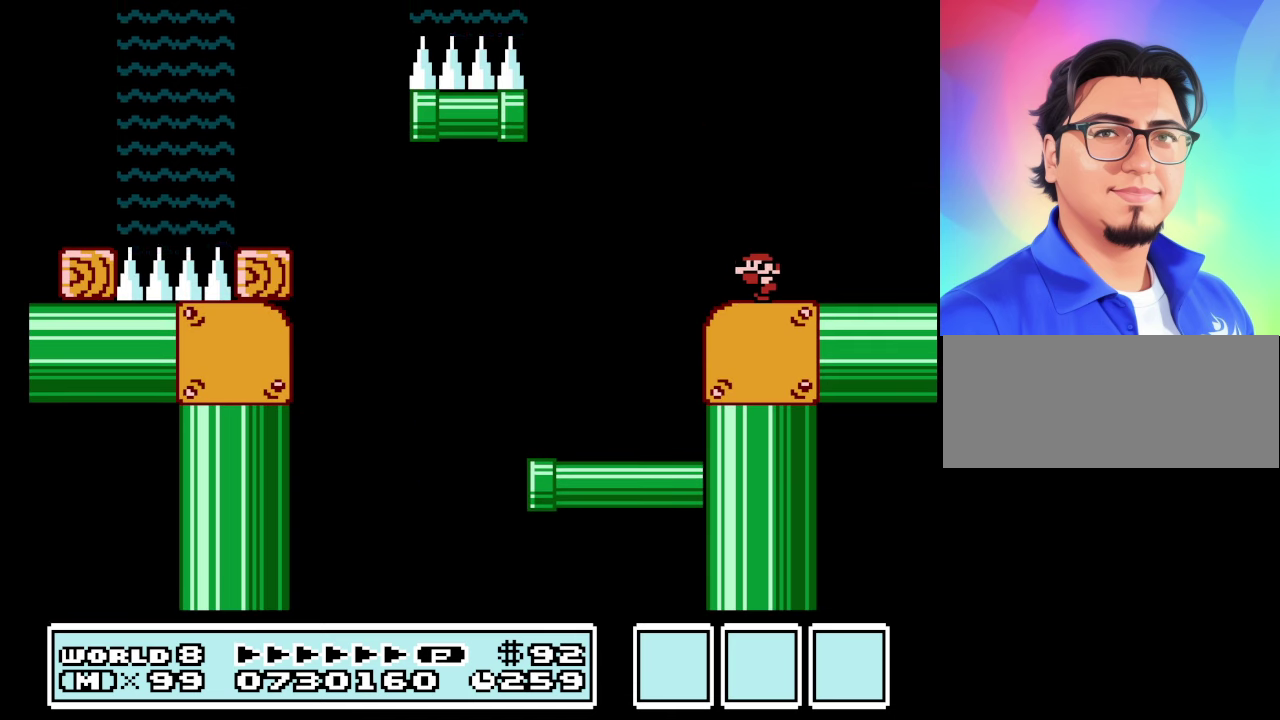
{"buttons": ["B", "DPAD_RIGHT"], "events": [[166, "DPAD_LEFT", "up"], [466, "DPAD_RIGHT", "down"]]}
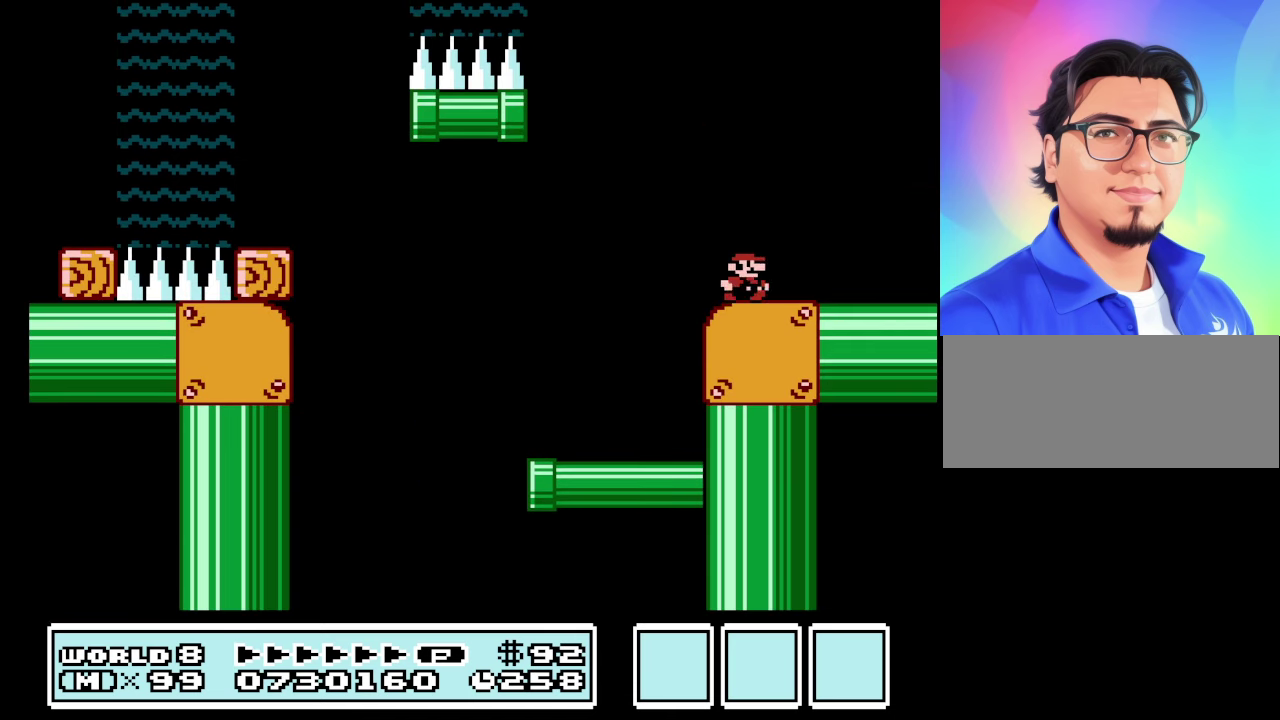
{"buttons": ["A", "B", "DPAD_RIGHT"], "events": [[433, "A", "down"]]}
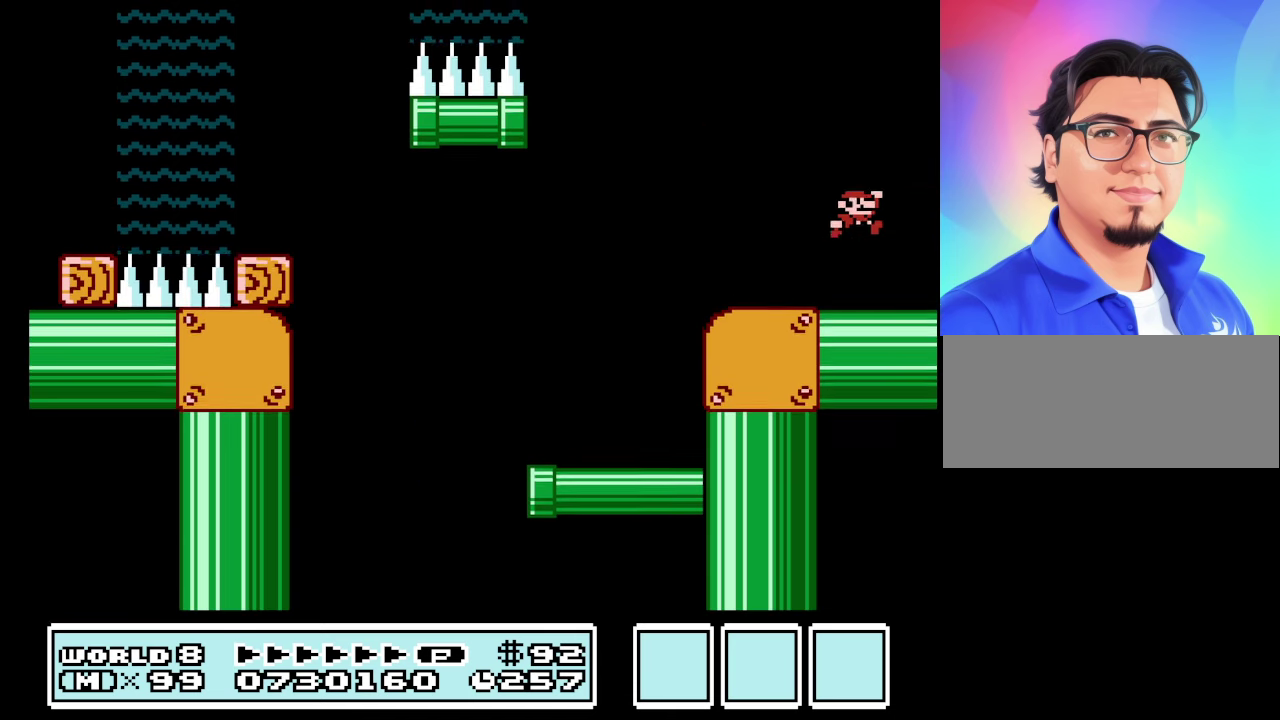
{"buttons": ["A", "B", "DPAD_UP", "DPAD_RIGHT"], "events": [[466, "DPAD_UP", "down"]]}
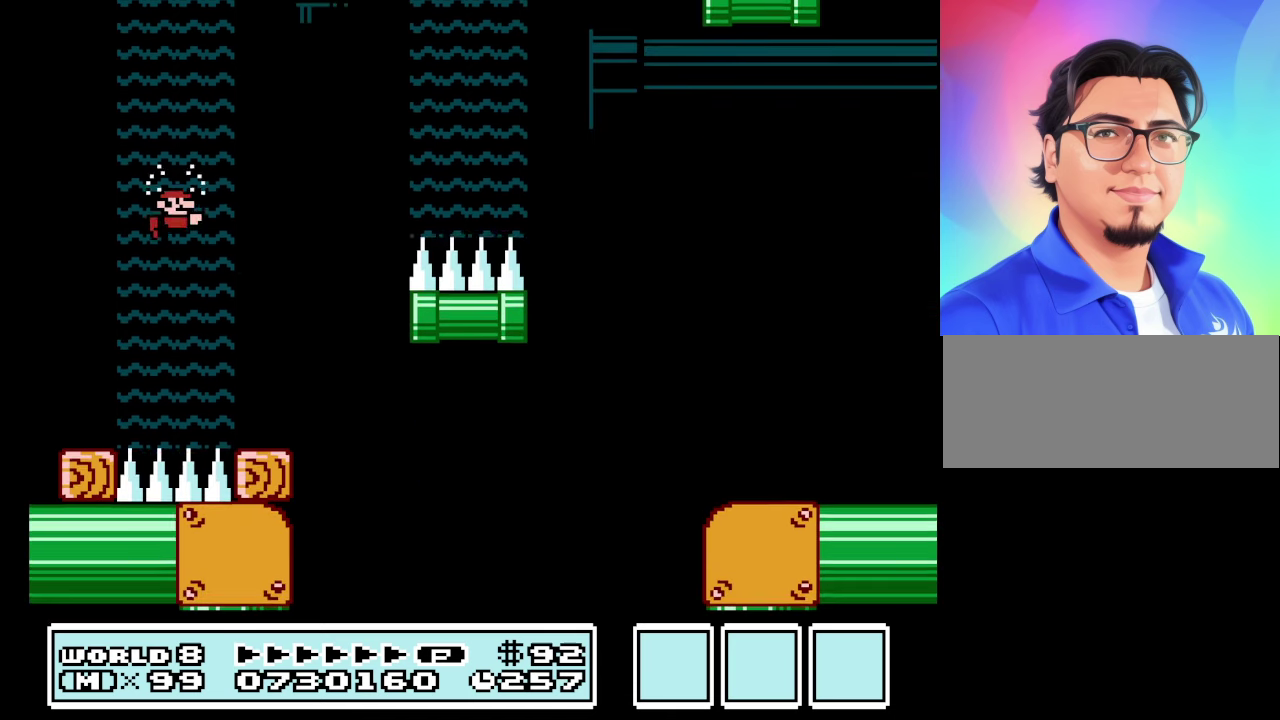
{"buttons": ["B", "DPAD_RIGHT"], "events": [[400, "DPAD_UP", "up"], [466, "A", "up"]]}
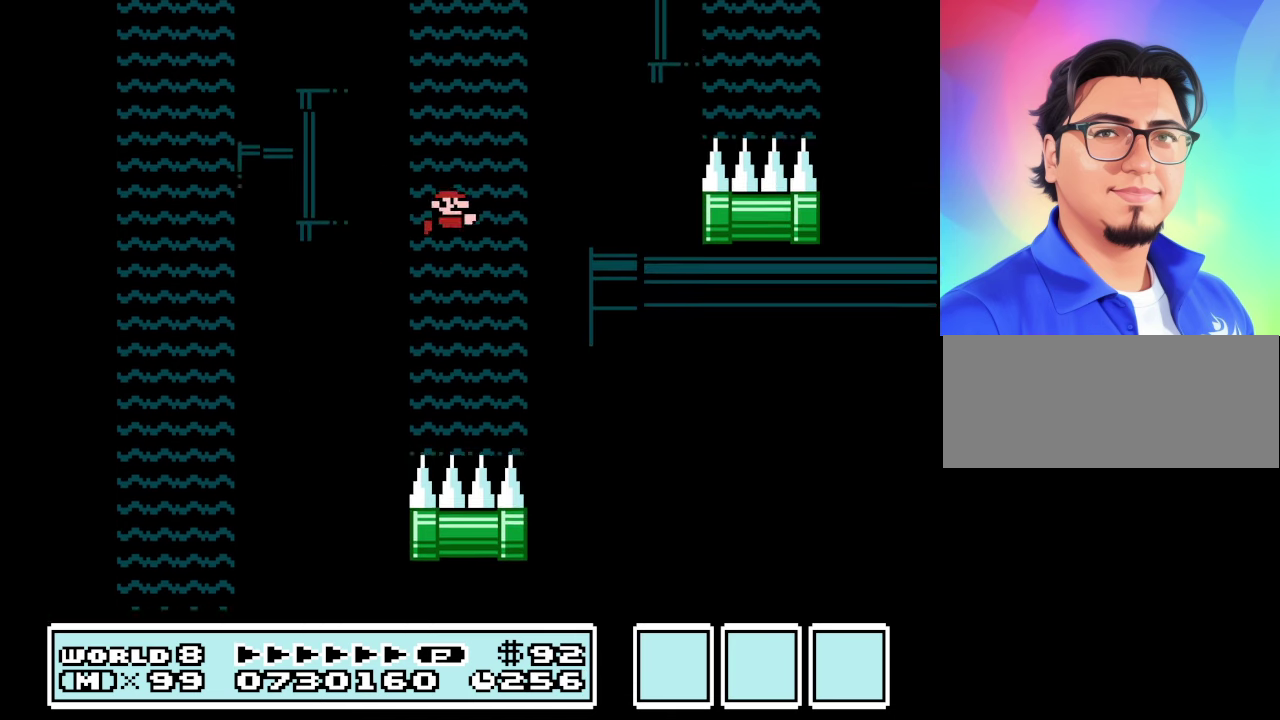
{"buttons": ["A", "B", "DPAD_UP", "DPAD_RIGHT"], "events": [[33, "A", "down"], [33, "DPAD_UP", "down"]]}
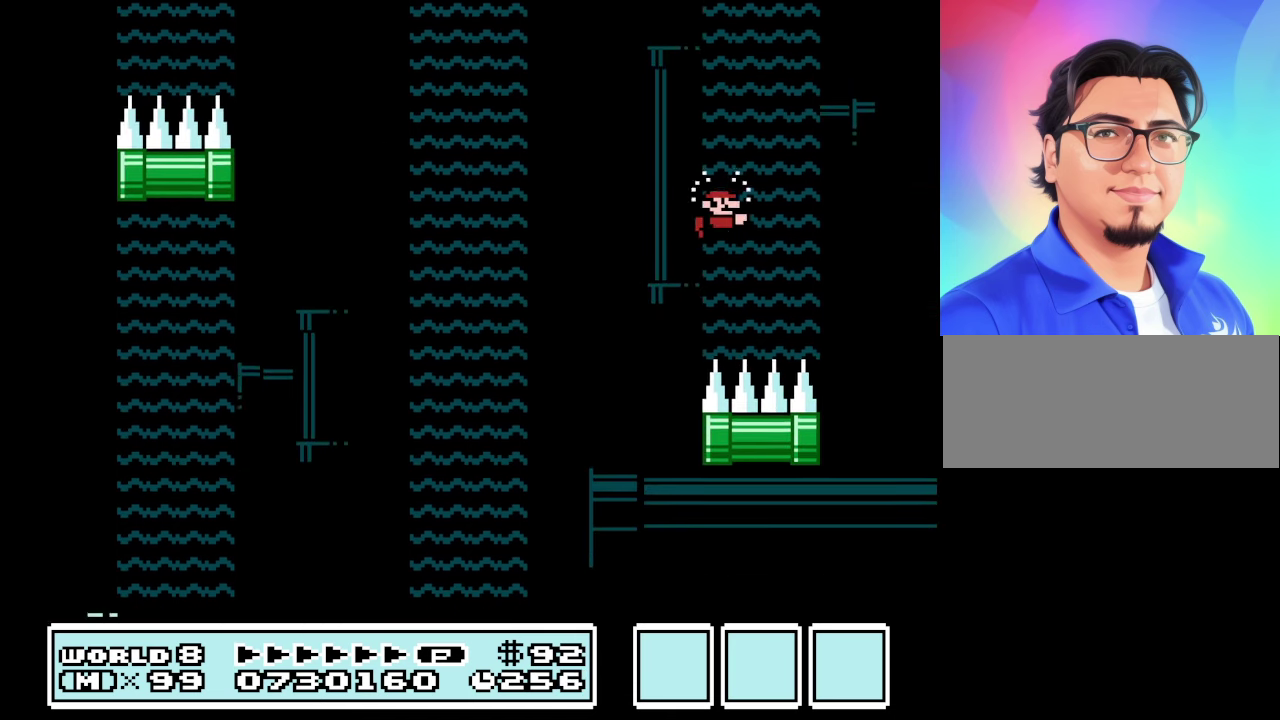
{"buttons": ["A", "B", "DPAD_UP", "DPAD_RIGHT"], "events": [[66, "A", "up"], [66, "DPAD_UP", "up"], [166, "A", "down"], [166, "DPAD_UP", "down"]]}